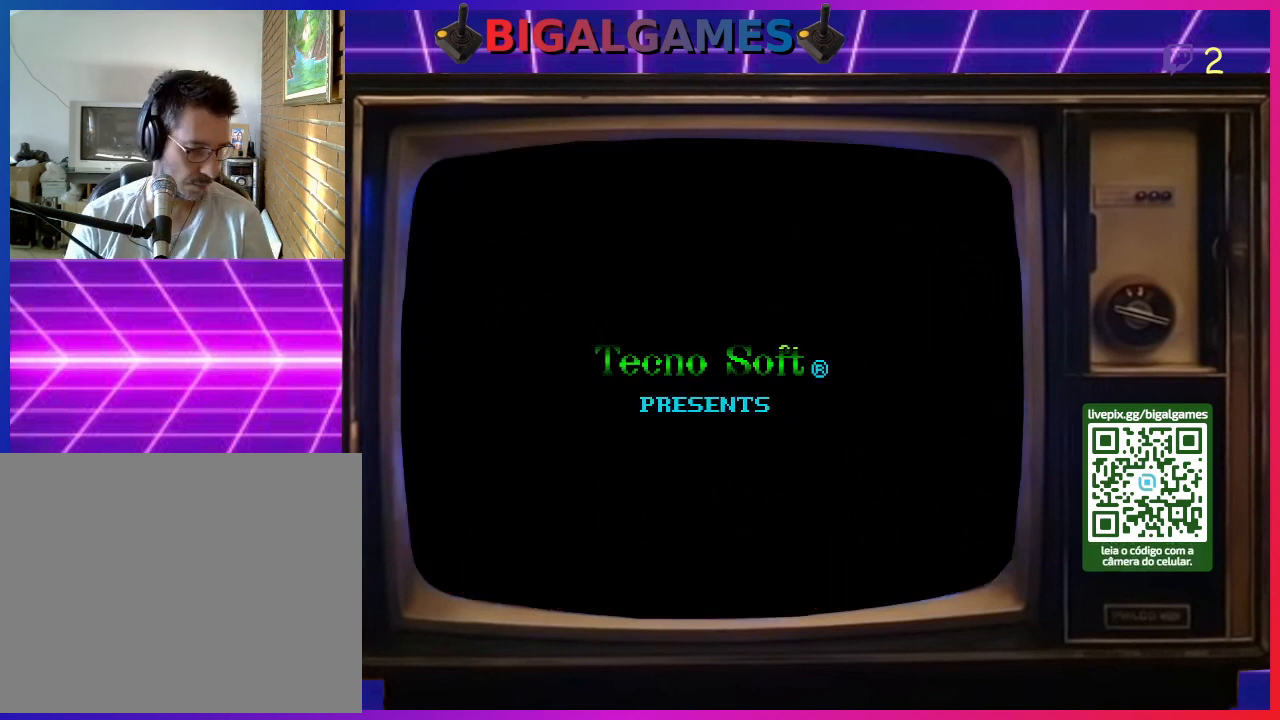
Gameplay with a controller (PlayStation layout); each line is a JSON object with the inputs held at the frame after it. "events" lists button and stick changes between this image and that frame as [ms after this image, input, new state], when the widget could be followed in between. Not read: left_stick.
{"buttons": [], "right_stick": "center", "events": [[33, "SQUARE", "down"], [67, "SQUARE", "up"], [133, "CROSS", "up"], [167, "CROSS", "down"], [167, "SQUARE", "down"], [267, "SQUARE", "up"], [300, "CROSS", "up"], [367, "CROSS", "down"], [367, "SQUARE", "down"], [400, "CIRCLE", "down"], [467, "SQUARE", "up"], [500, "CIRCLE", "up"], [500, "CROSS", "up"]]}
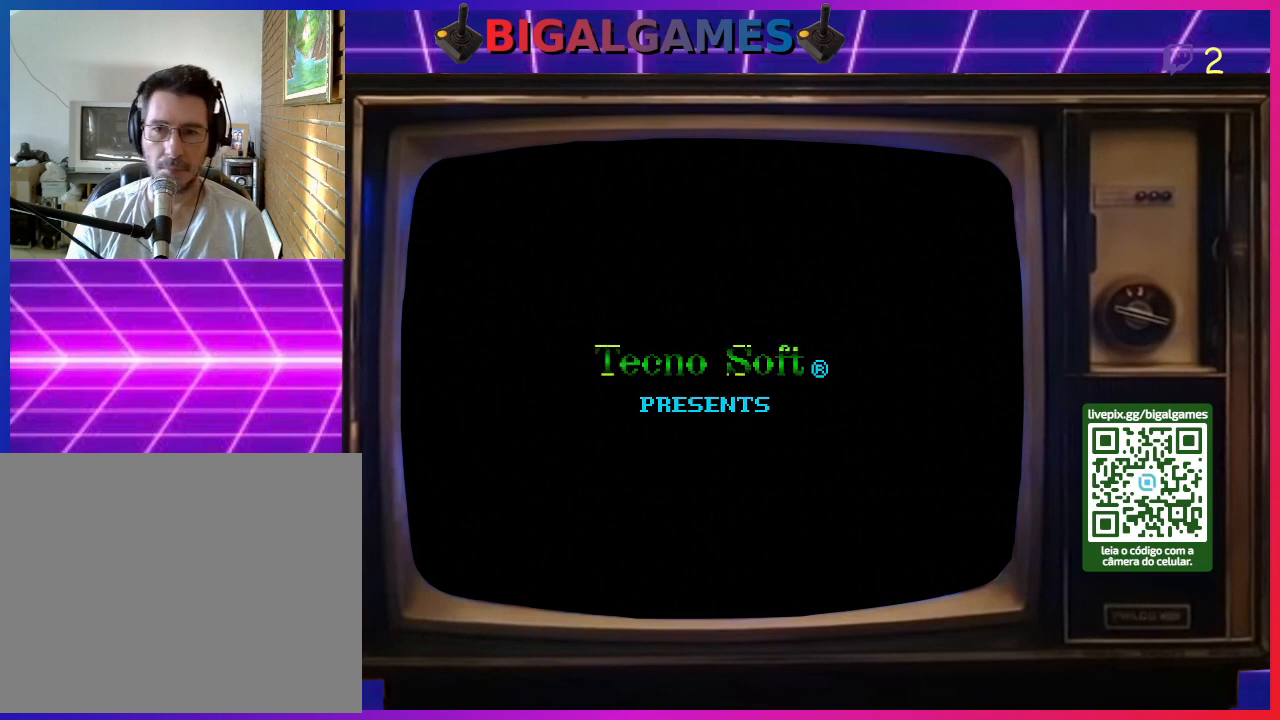
{"buttons": ["CROSS"], "right_stick": "center", "events": [[67, "CIRCLE", "down"], [67, "CROSS", "down"], [200, "CIRCLE", "up"], [367, "CROSS", "up"], [400, "CROSS", "down"], [467, "SQUARE", "down"], [500, "SQUARE", "up"]]}
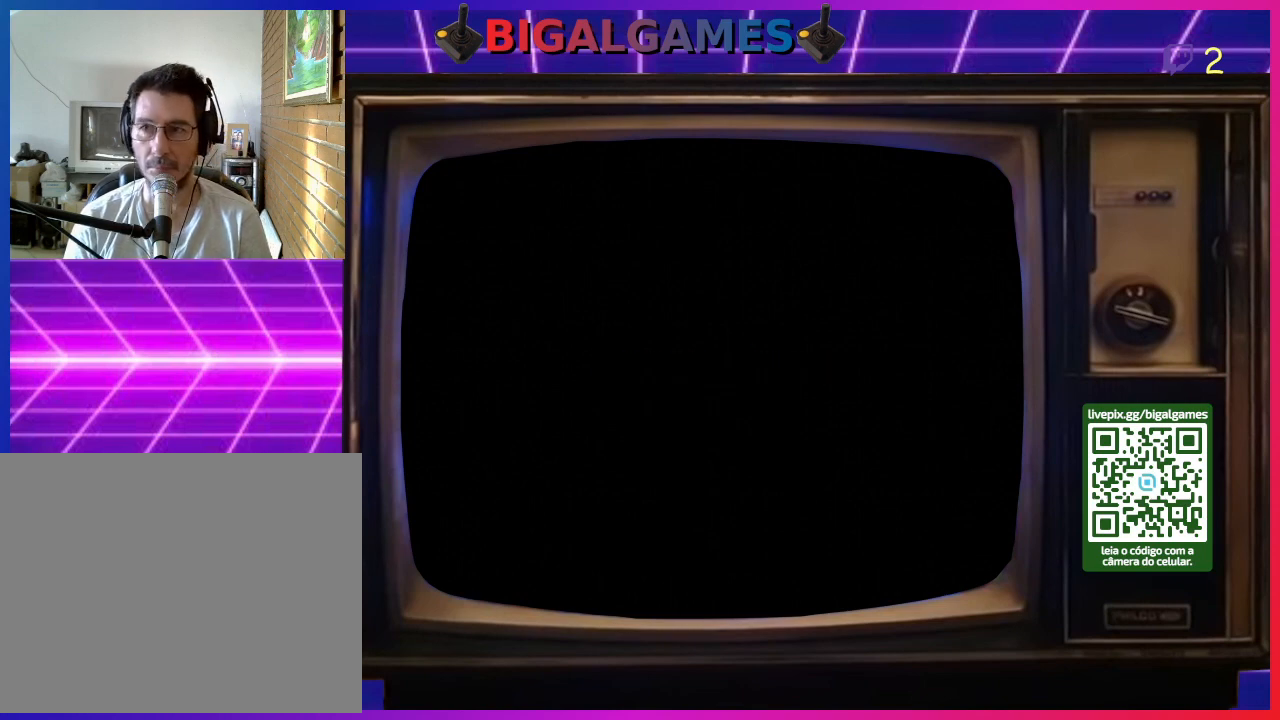
{"buttons": [], "right_stick": "center", "events": [[33, "CROSS", "up"], [100, "CROSS", "down"], [133, "SQUARE", "down"], [233, "CROSS", "up"], [233, "SQUARE", "up"], [333, "CROSS", "down"], [433, "CROSS", "up"]]}
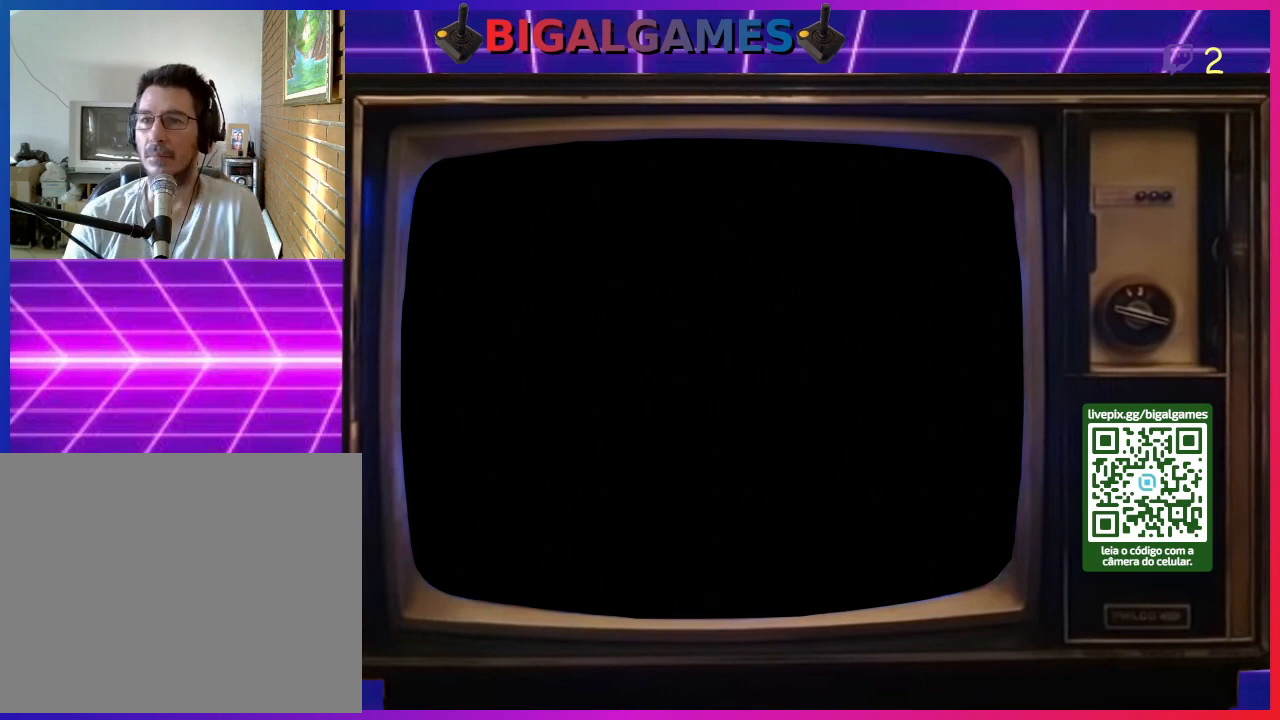
{"buttons": [], "right_stick": "center", "events": [[367, "SQUARE", "down"], [400, "CROSS", "down"], [500, "CROSS", "up"], [500, "SQUARE", "up"]]}
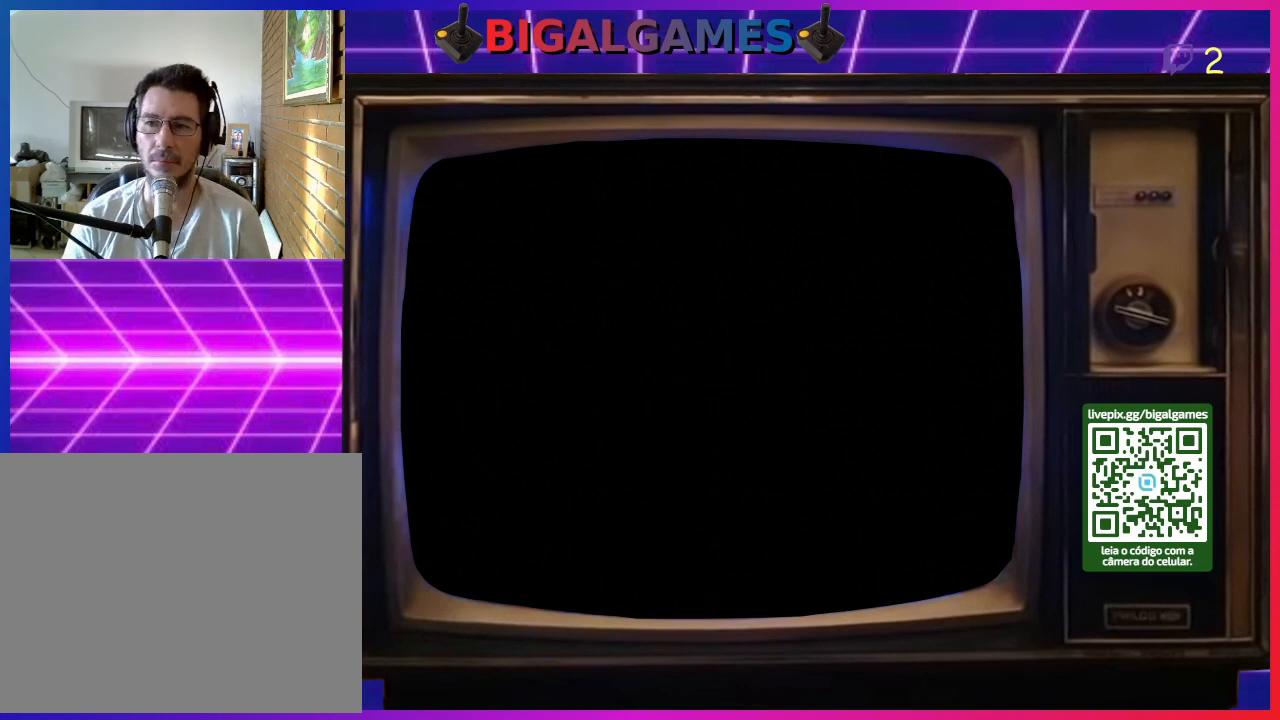
{"buttons": ["CROSS"], "right_stick": "center", "events": [[67, "CROSS", "down"], [100, "SQUARE", "down"], [200, "SQUARE", "up"], [233, "CROSS", "up"], [300, "CROSS", "down"], [300, "SQUARE", "down"], [433, "SQUARE", "up"], [467, "CROSS", "up"], [500, "CROSS", "down"]]}
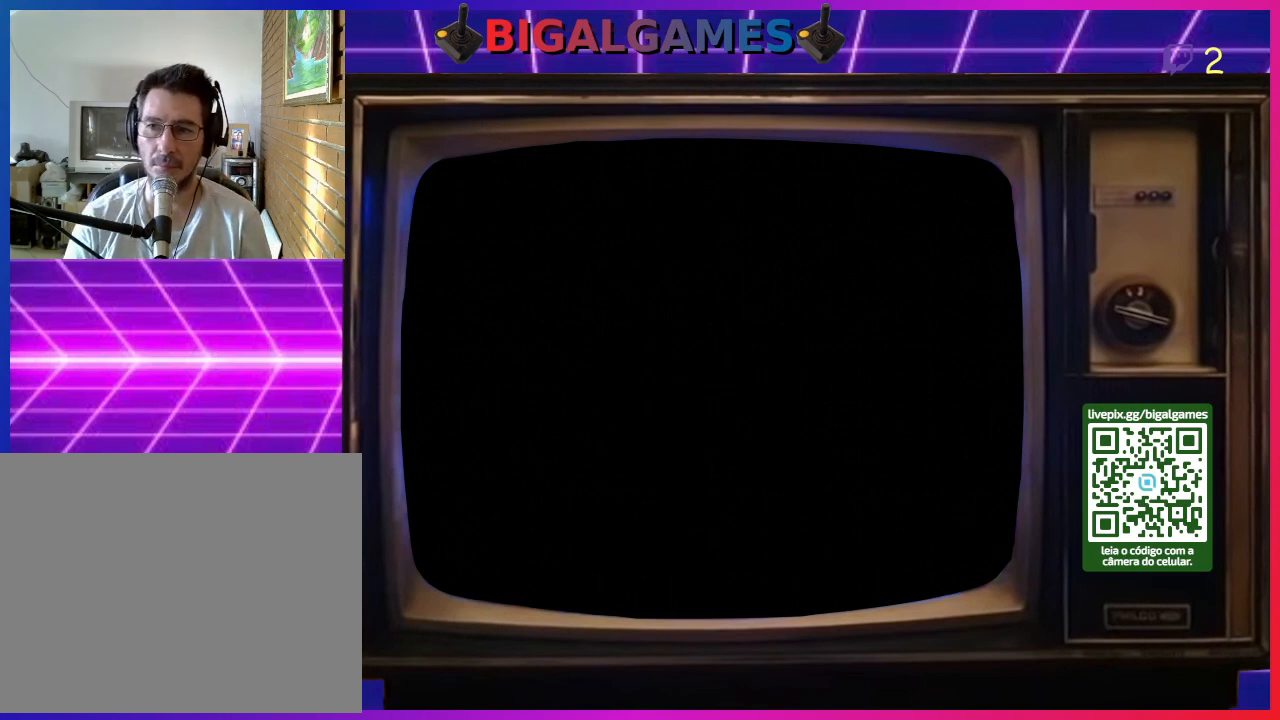
{"buttons": ["CROSS"], "right_stick": "center", "events": [[33, "SQUARE", "down"], [133, "CROSS", "up"], [133, "SQUARE", "up"], [200, "CROSS", "down"], [200, "SQUARE", "down"], [333, "CROSS", "up"], [333, "SQUARE", "up"], [400, "CROSS", "down"], [400, "SQUARE", "down"], [500, "SQUARE", "up"]]}
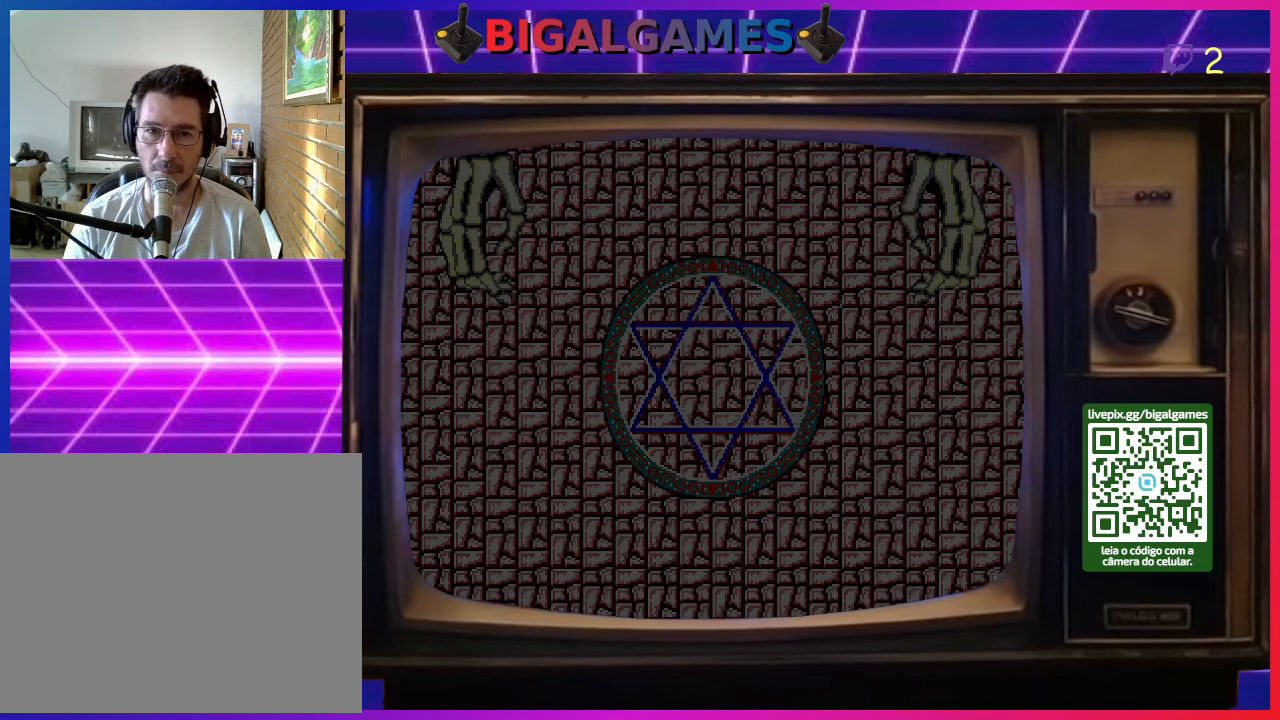
{"buttons": [], "right_stick": "center", "events": [[33, "CROSS", "up"], [100, "CROSS", "down"], [133, "SQUARE", "down"], [233, "SQUARE", "up"], [267, "CROSS", "up"], [333, "CROSS", "down"], [367, "SQUARE", "down"], [467, "CROSS", "up"], [467, "SQUARE", "up"]]}
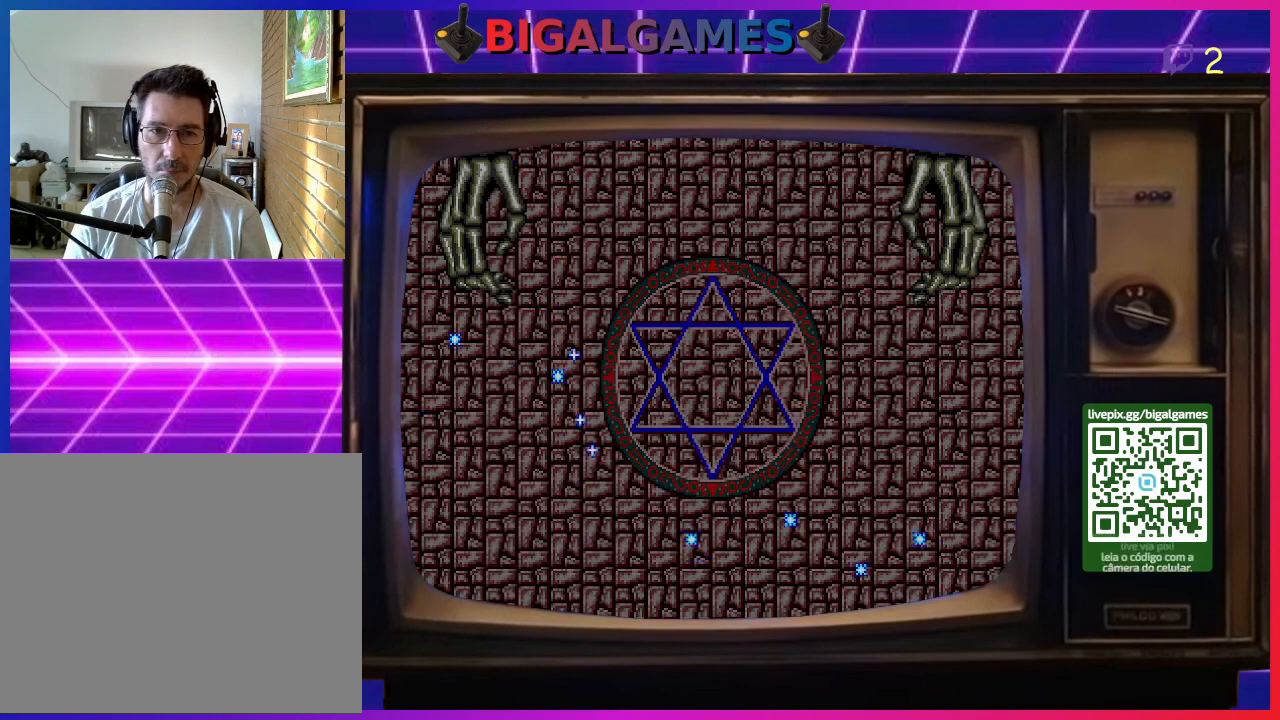
{"buttons": ["CROSS", "SQUARE"], "right_stick": "center", "events": [[67, "CROSS", "down"], [100, "SQUARE", "down"], [167, "CROSS", "up"], [167, "SQUARE", "up"], [267, "CROSS", "down"], [300, "SQUARE", "down"], [367, "CROSS", "up"], [400, "SQUARE", "up"], [467, "CROSS", "down"], [467, "SQUARE", "down"]]}
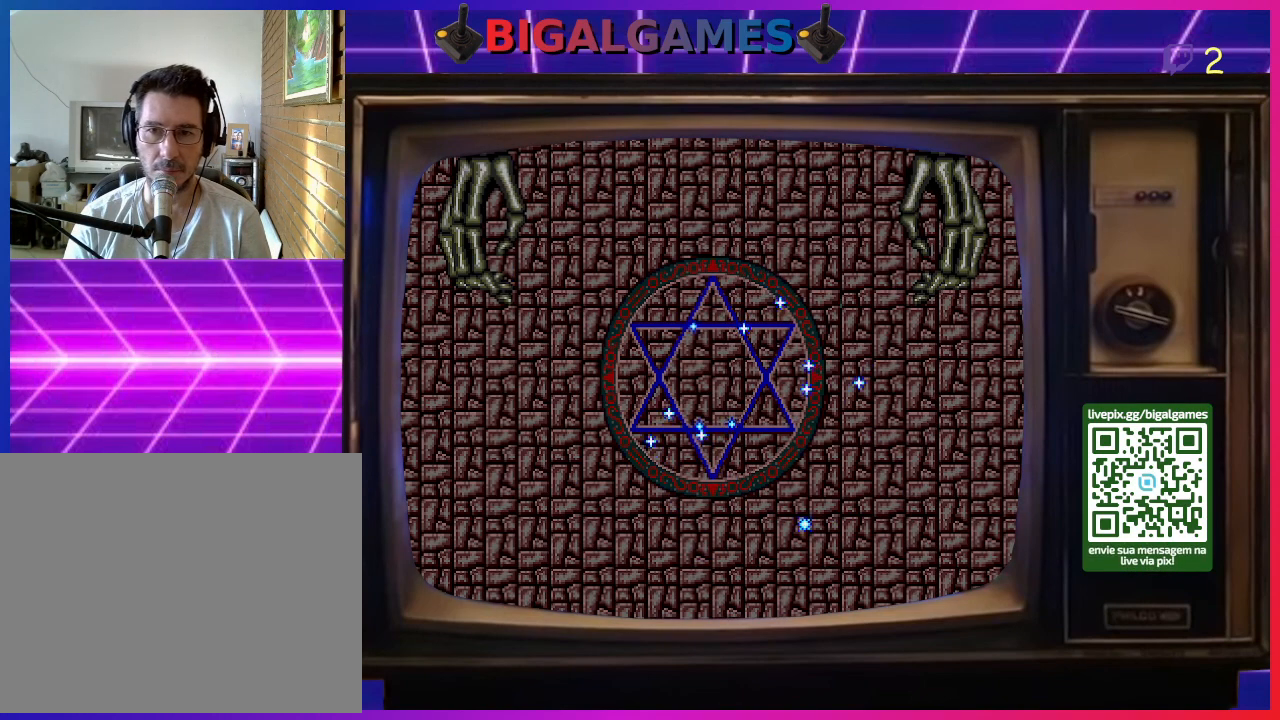
{"buttons": [], "right_stick": "center", "events": [[100, "CROSS", "up"], [100, "SQUARE", "up"], [167, "CROSS", "down"], [167, "SQUARE", "down"], [300, "CROSS", "up"], [300, "SQUARE", "up"], [367, "CROSS", "down"], [400, "SQUARE", "down"], [500, "CROSS", "up"], [500, "SQUARE", "up"]]}
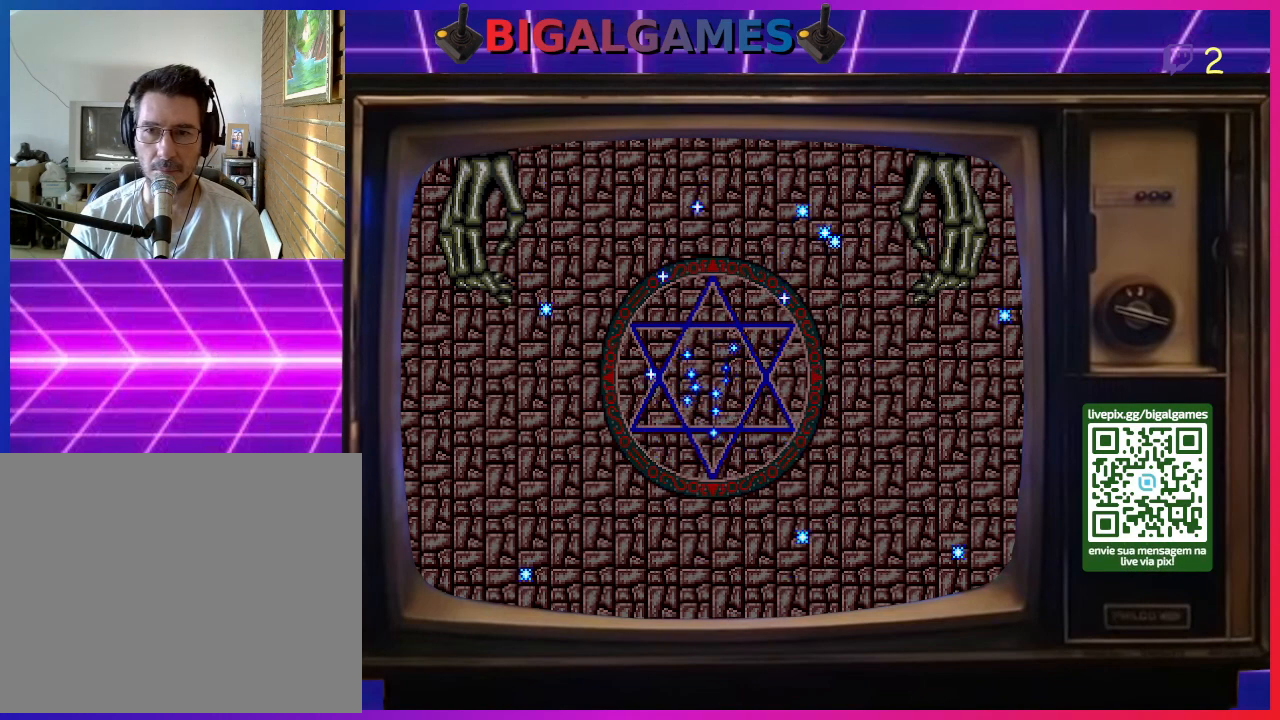
{"buttons": [], "right_stick": "center", "events": [[233, "R3", "down"], [267, "right_stick", "up-right"], [333, "R3", "up"], [367, "right_stick", "center"]]}
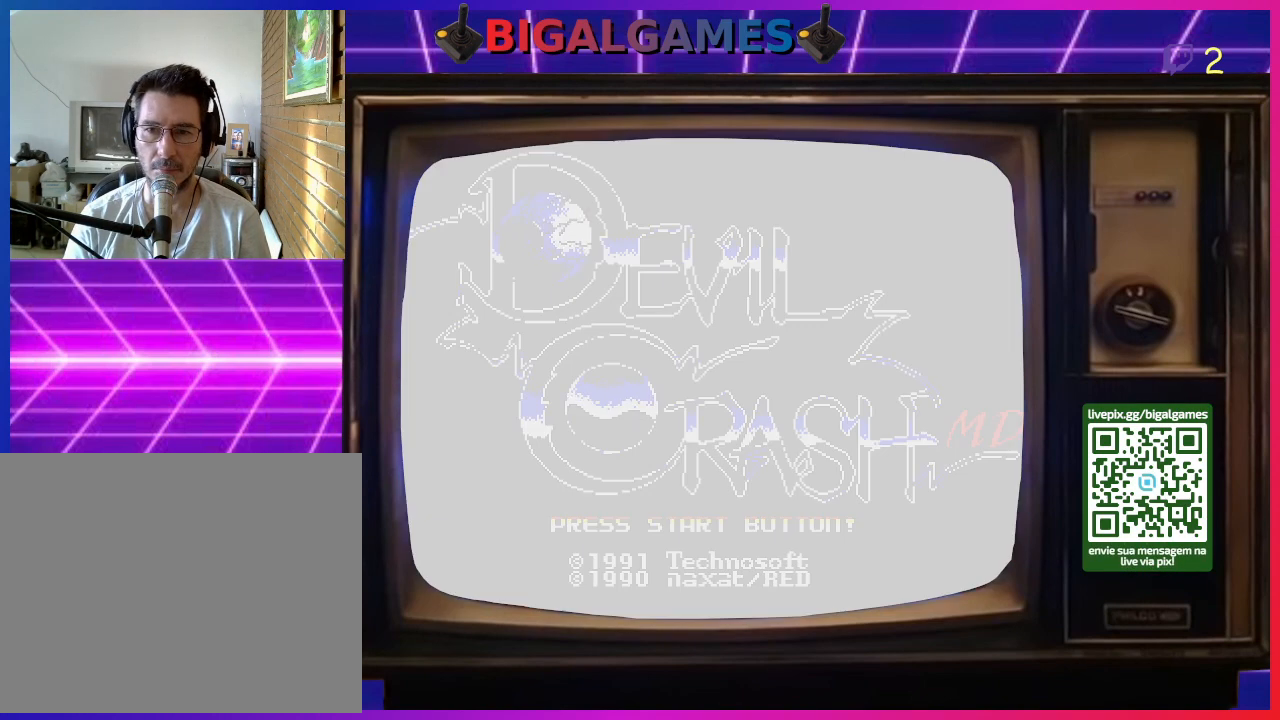
{"buttons": [], "right_stick": "center", "events": []}
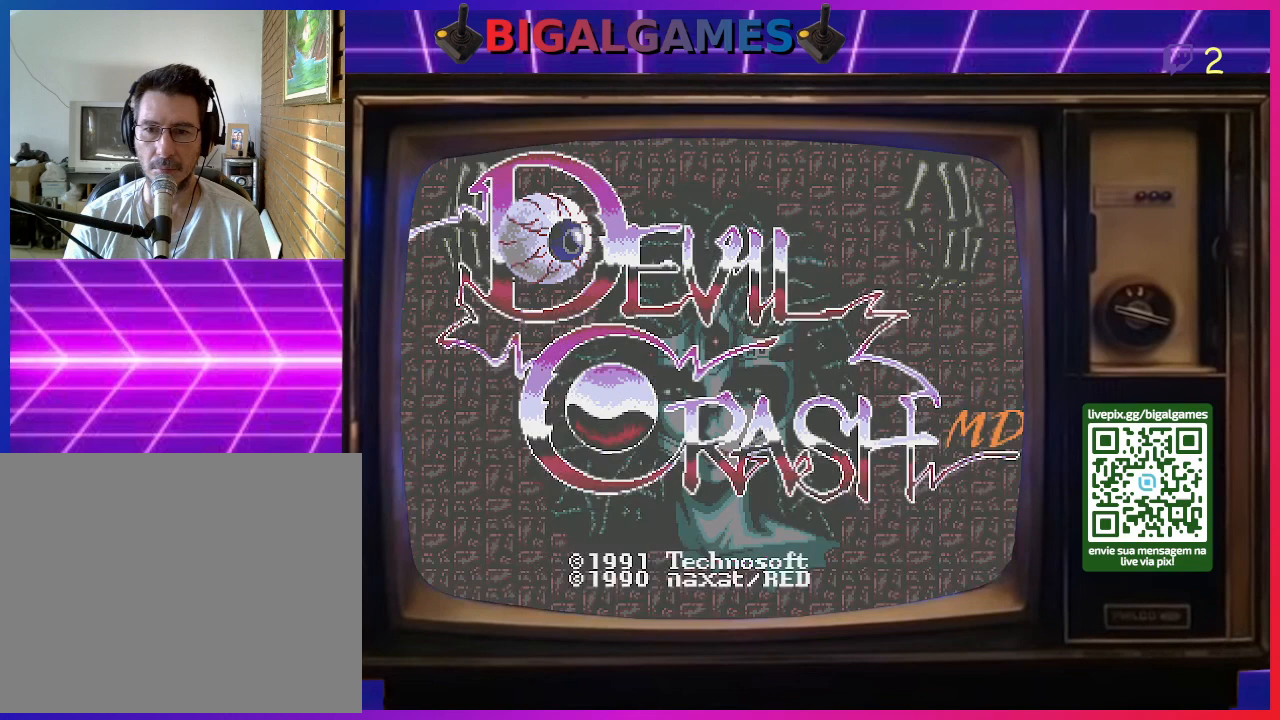
{"buttons": [], "right_stick": "center", "events": [[33, "R3", "down"], [33, "right_stick", "up-right"], [100, "right_stick", "center"], [133, "R3", "up"]]}
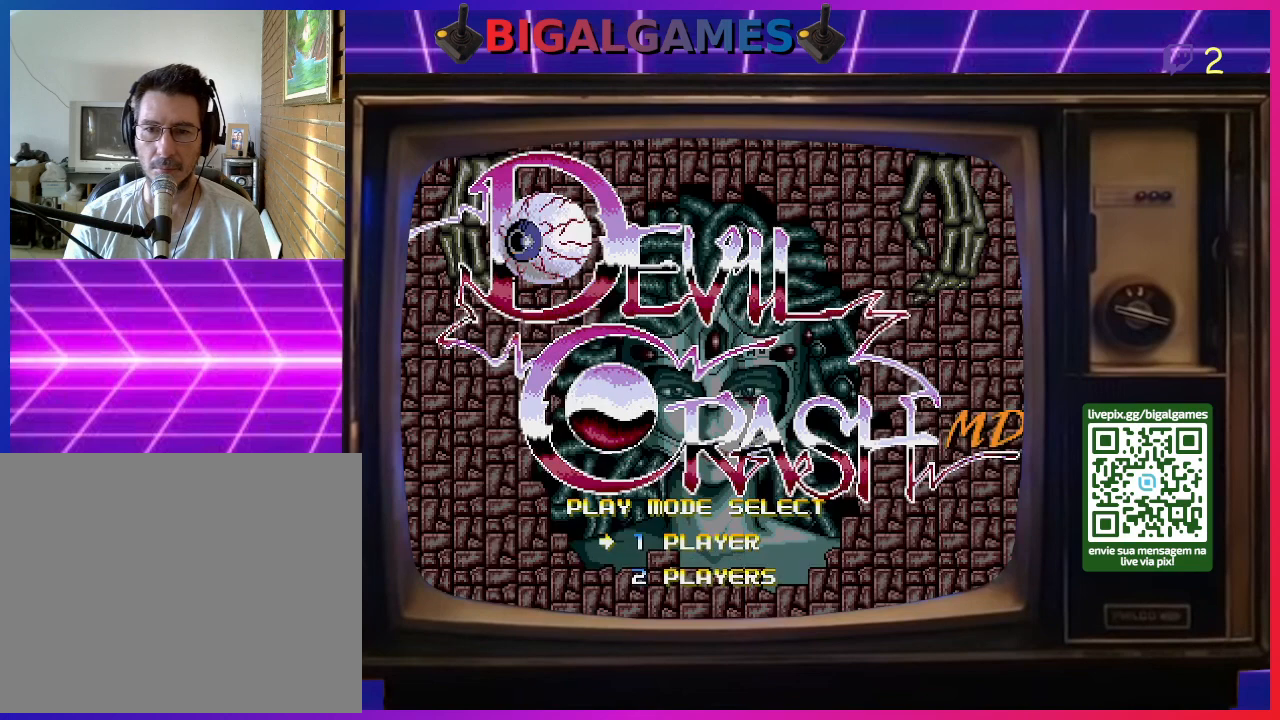
{"buttons": [], "right_stick": "center", "events": [[200, "R3", "down"], [300, "R3", "up"]]}
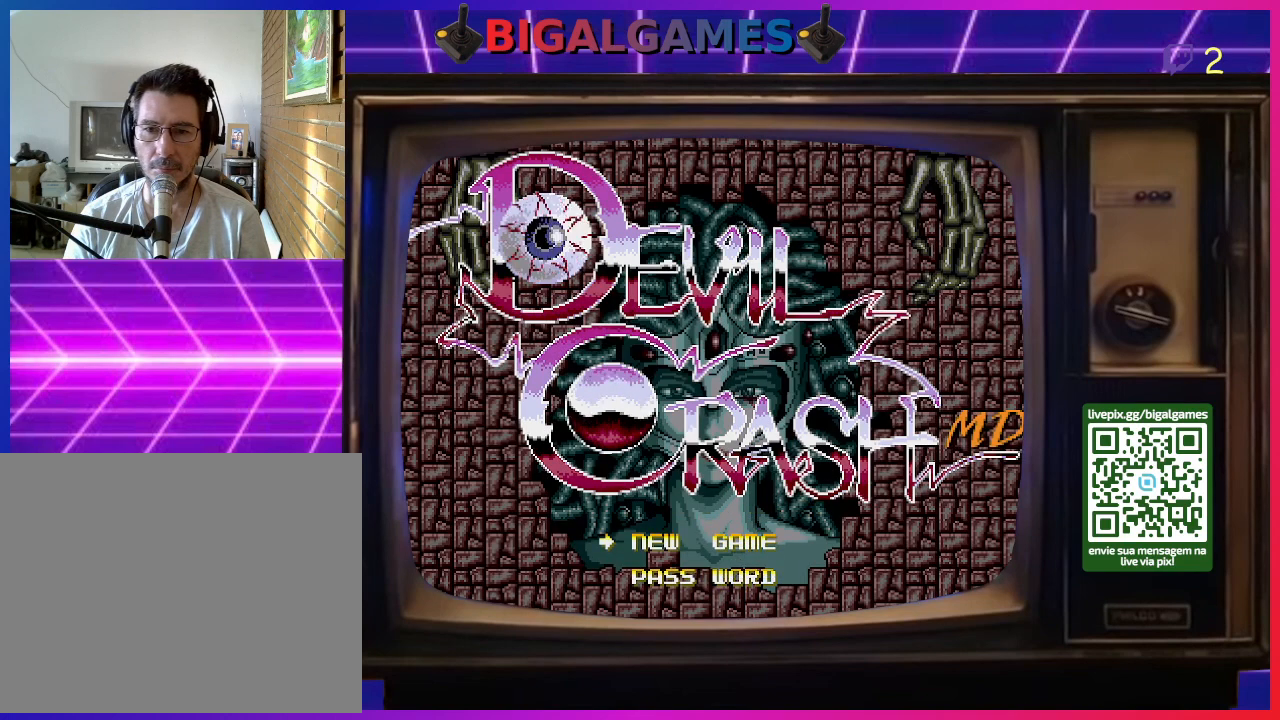
{"buttons": ["R3"], "right_stick": "center", "events": [[133, "DPAD_DOWN", "down"], [200, "DPAD_DOWN", "up"], [433, "R3", "down"]]}
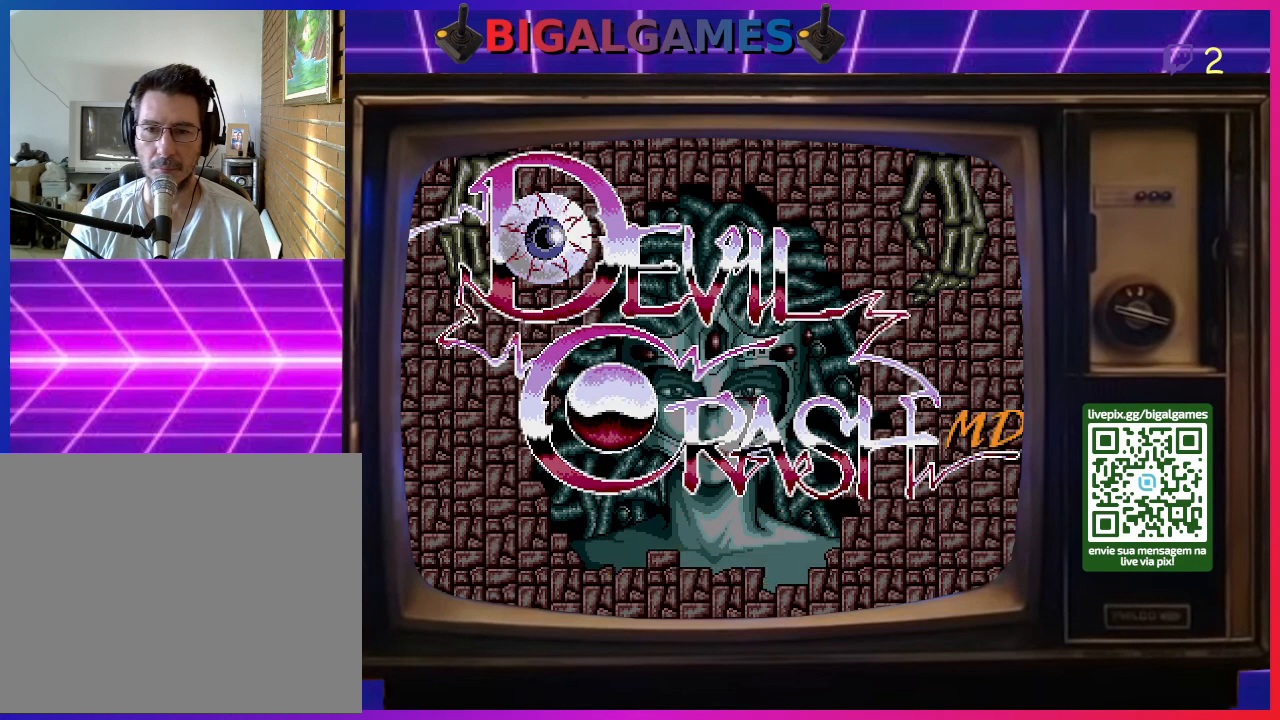
{"buttons": ["R3"], "right_stick": "center", "events": [[67, "R3", "up"], [500, "R3", "down"]]}
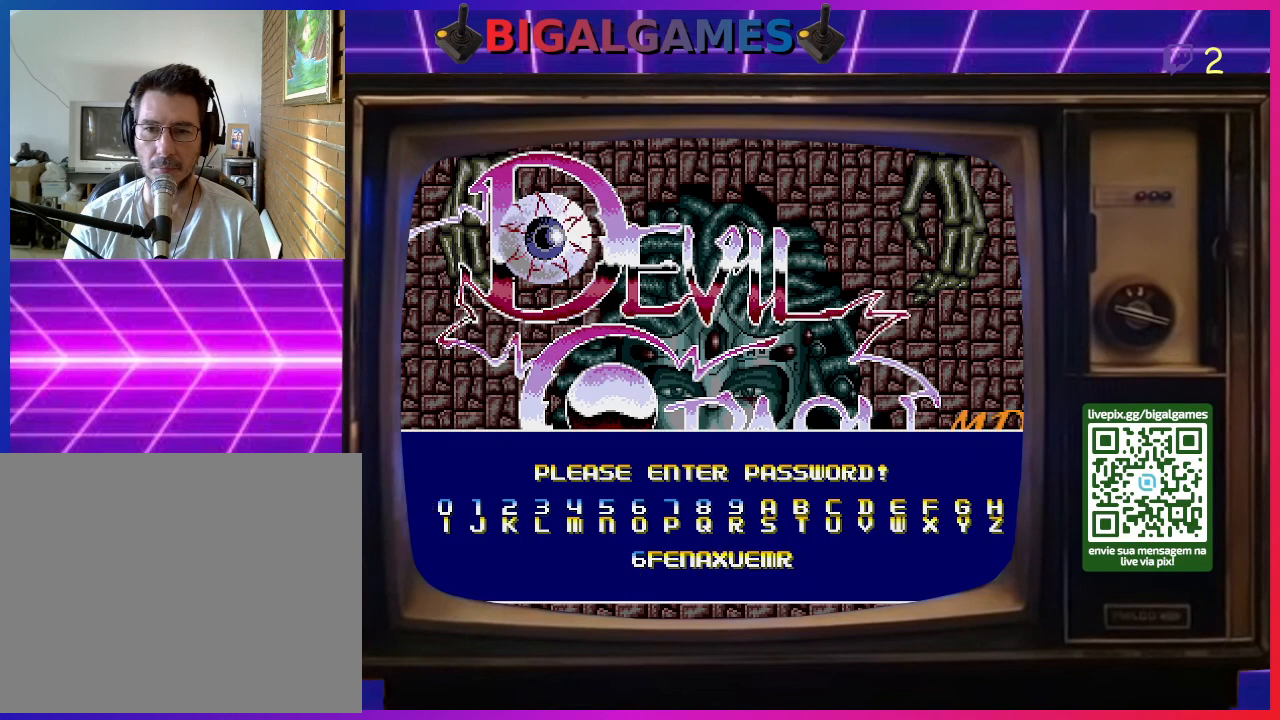
{"buttons": [], "right_stick": "center", "events": [[167, "R3", "up"]]}
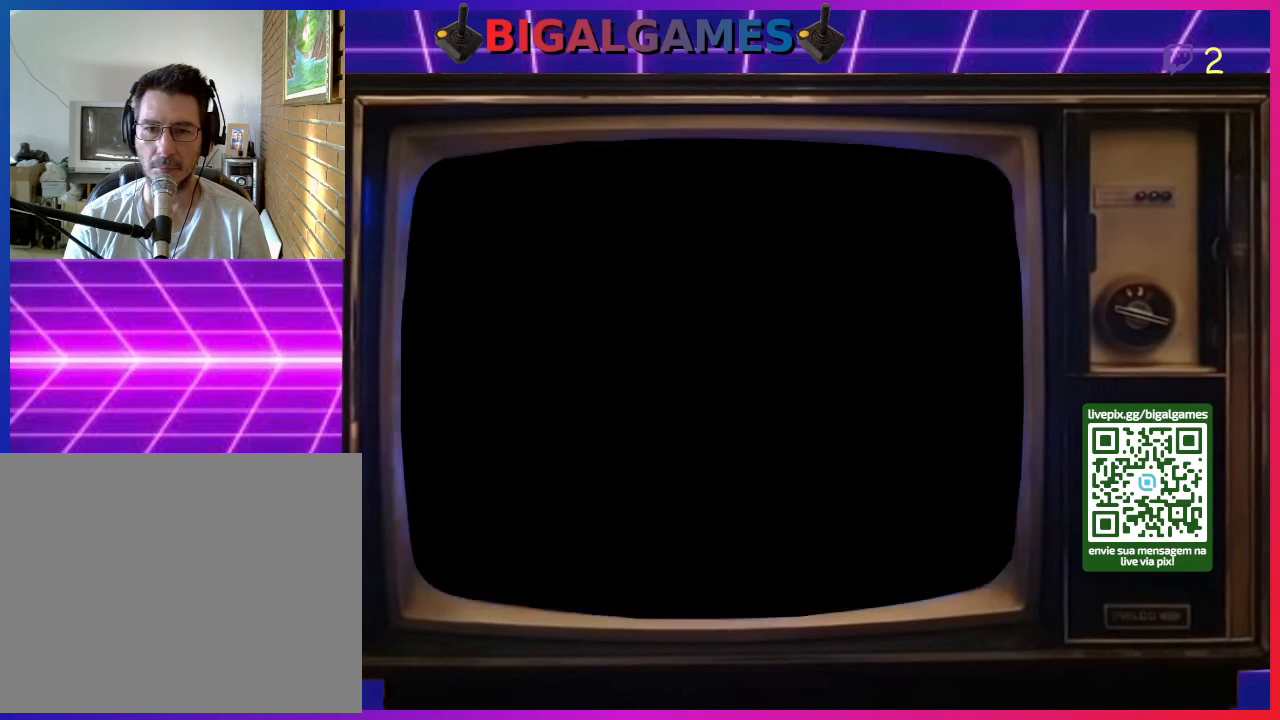
{"buttons": [], "right_stick": "center", "events": []}
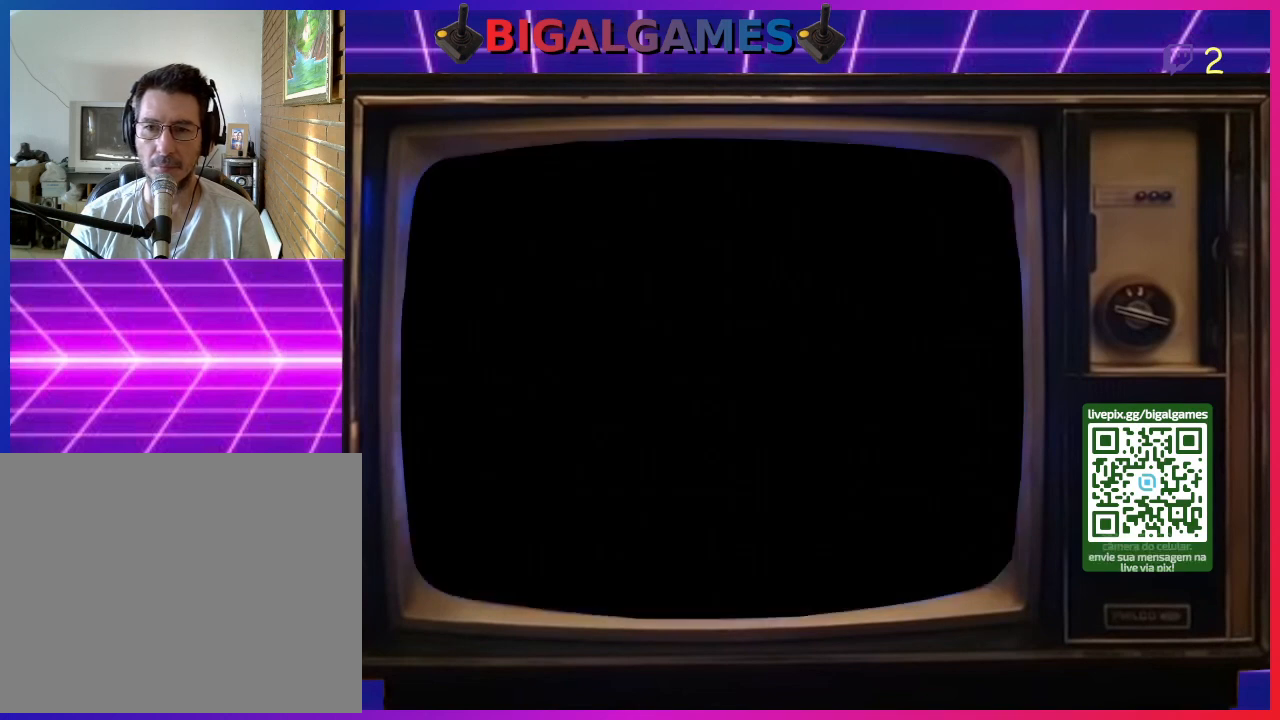
{"buttons": [], "right_stick": "center", "events": []}
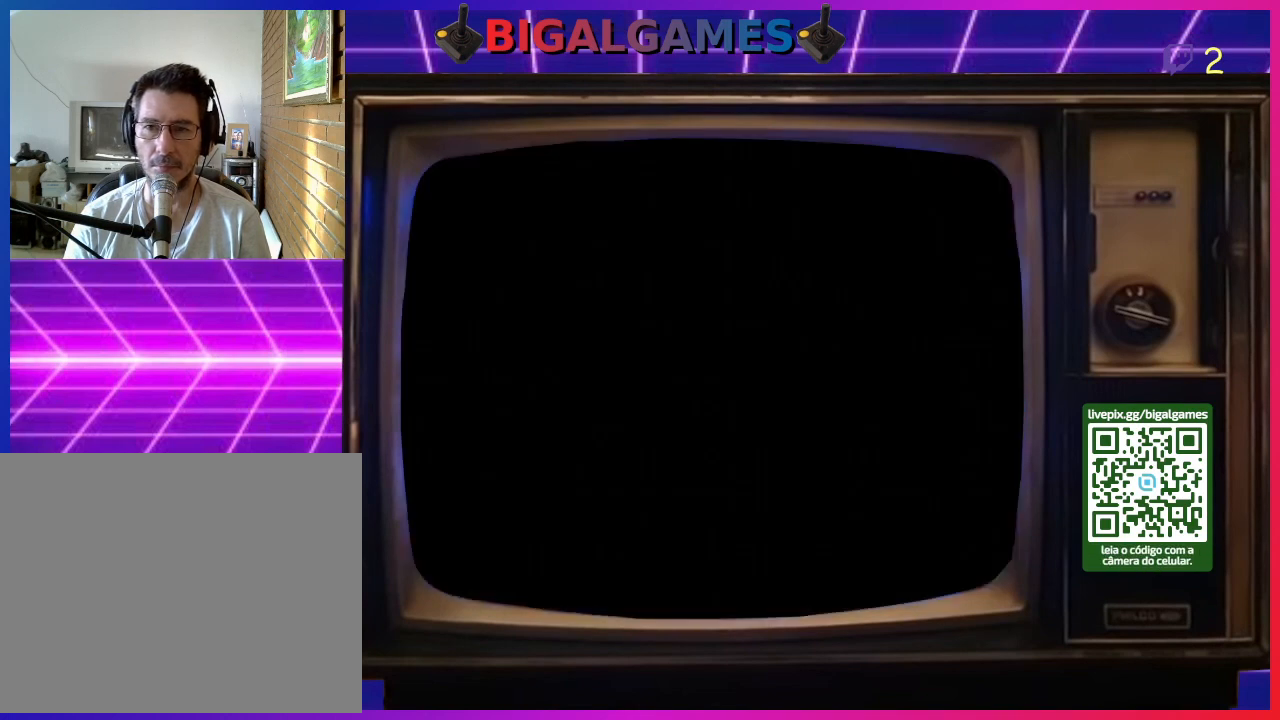
{"buttons": ["CROSS"], "right_stick": "center", "events": [[467, "CROSS", "down"]]}
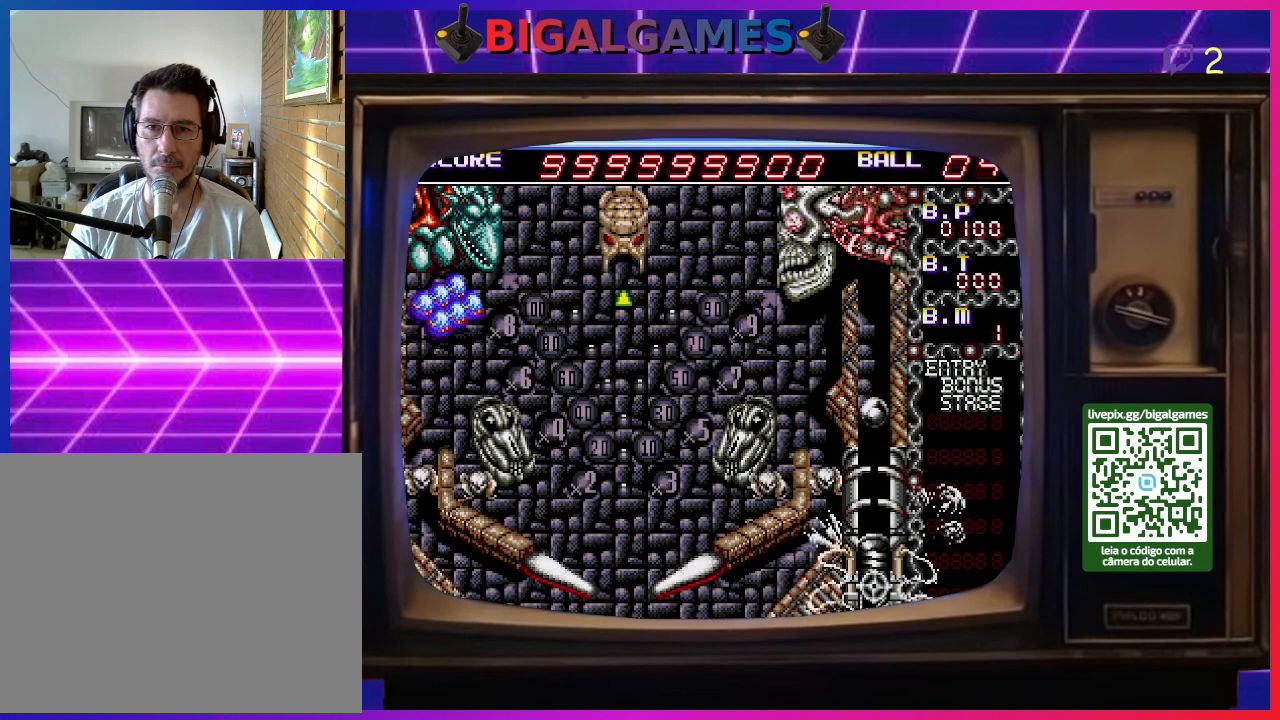
{"buttons": ["CROSS"], "right_stick": "center", "events": []}
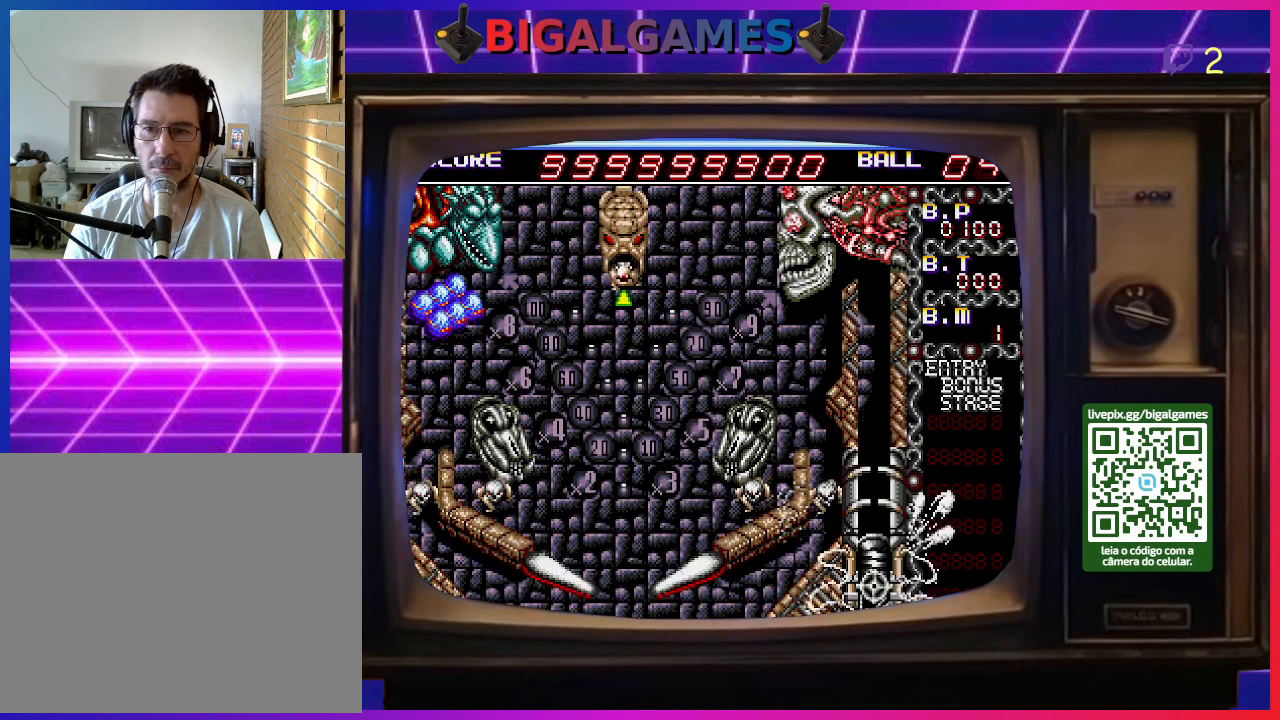
{"buttons": ["CROSS"], "right_stick": "center", "events": []}
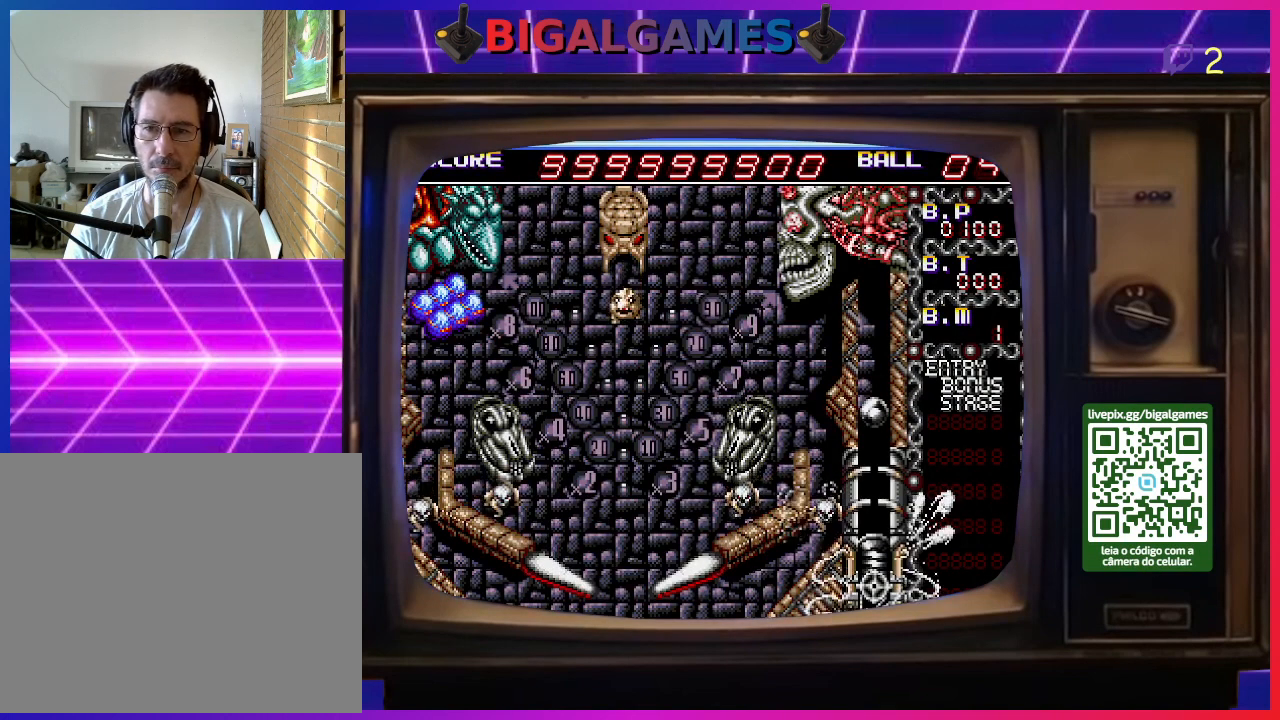
{"buttons": ["CROSS"], "right_stick": "center", "events": []}
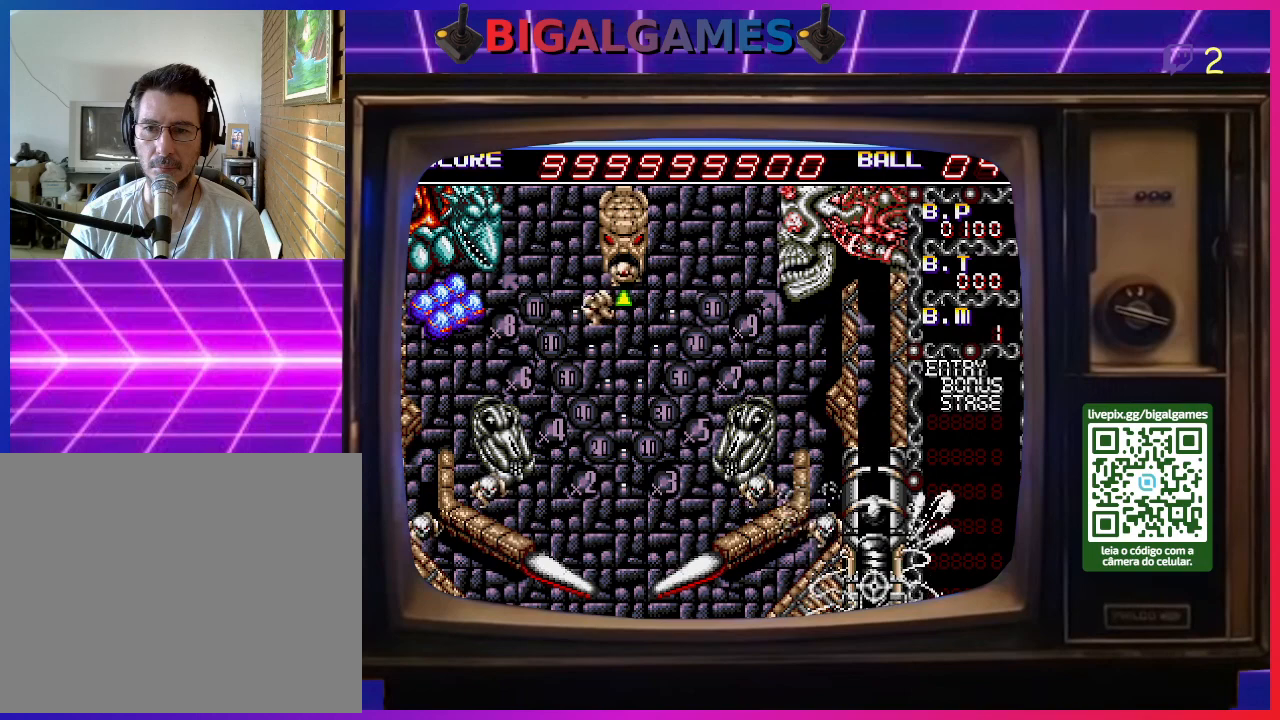
{"buttons": ["CROSS"], "right_stick": "center", "events": []}
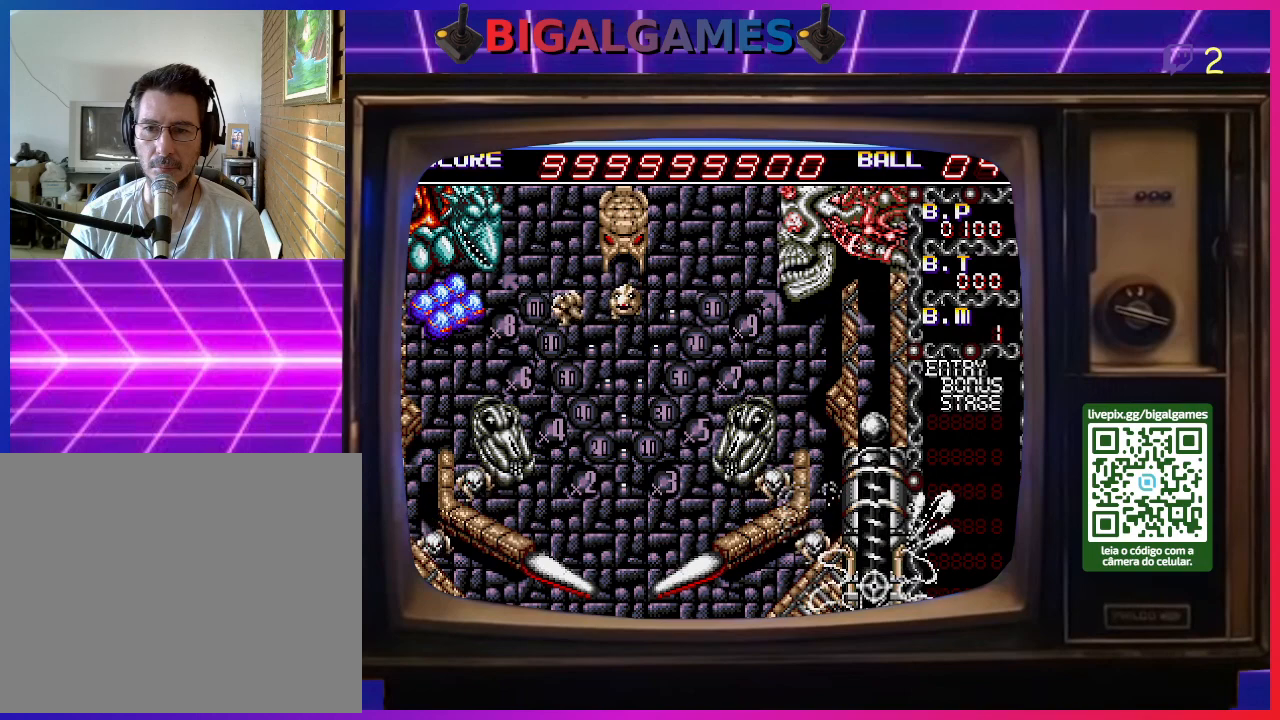
{"buttons": ["CROSS"], "right_stick": "center", "events": [[333, "CROSS", "up"], [400, "CROSS", "down"]]}
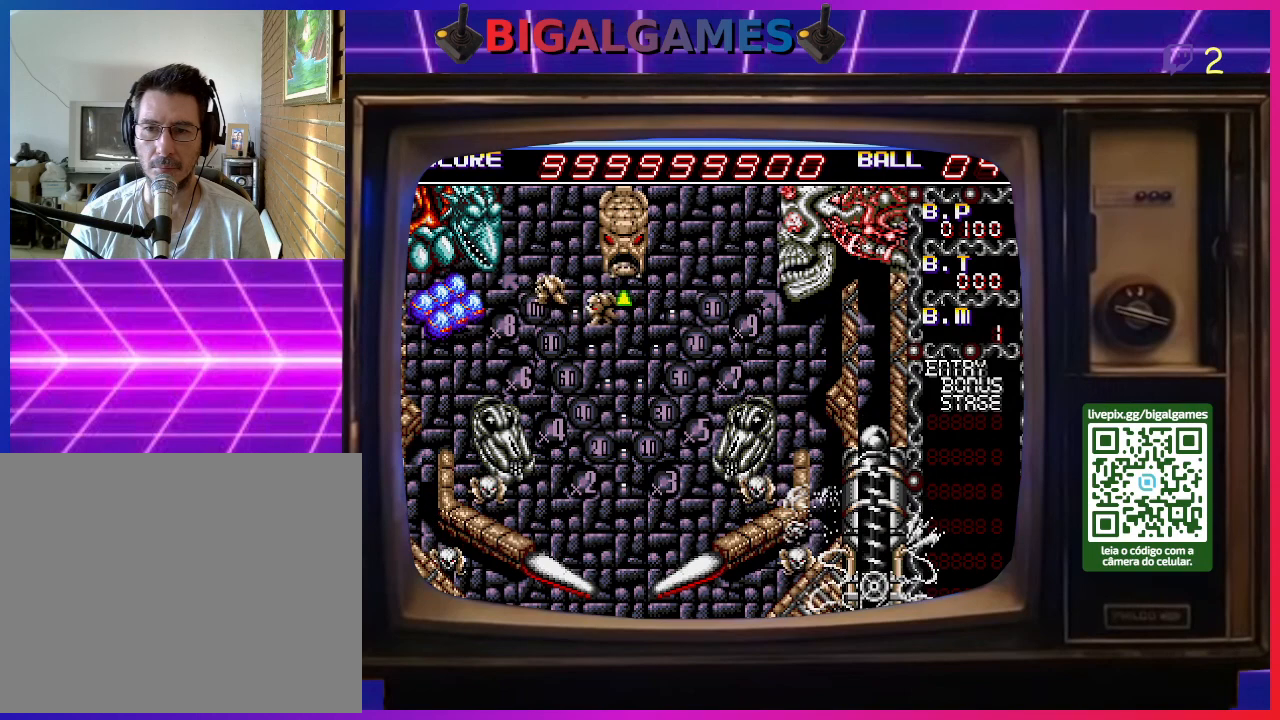
{"buttons": ["CROSS"], "right_stick": "center", "events": []}
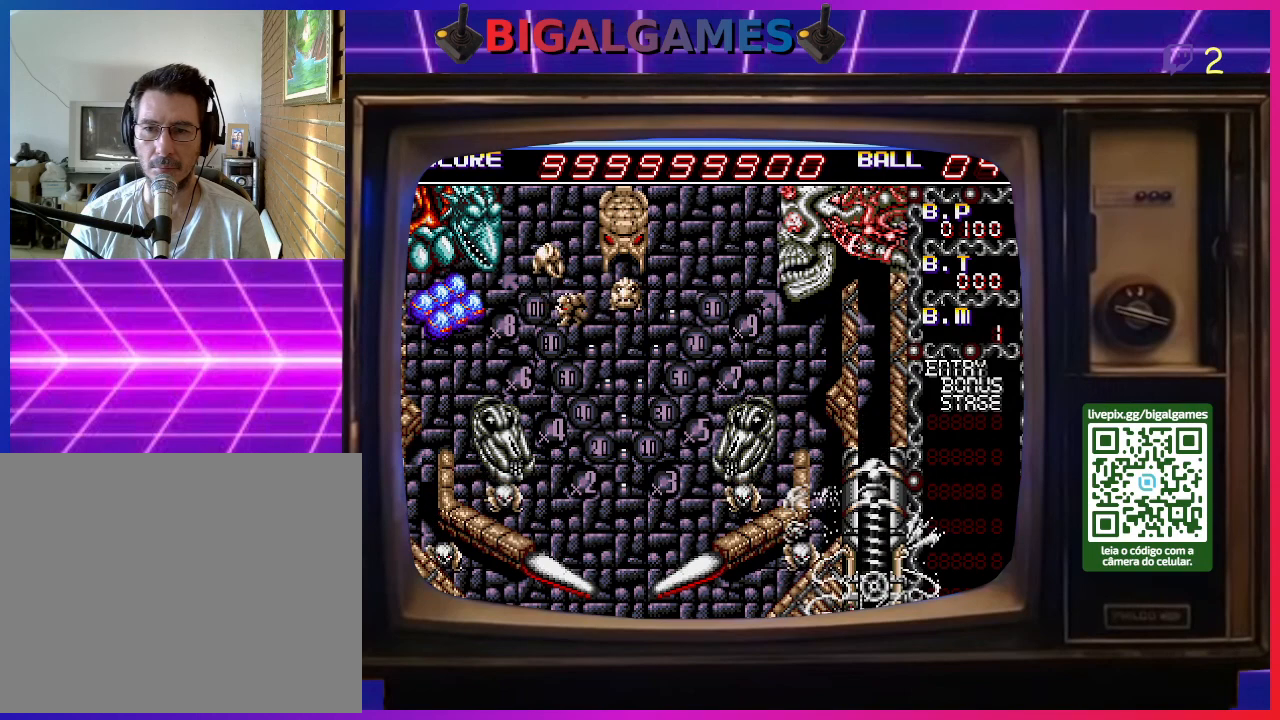
{"buttons": ["CROSS"], "right_stick": "center", "events": []}
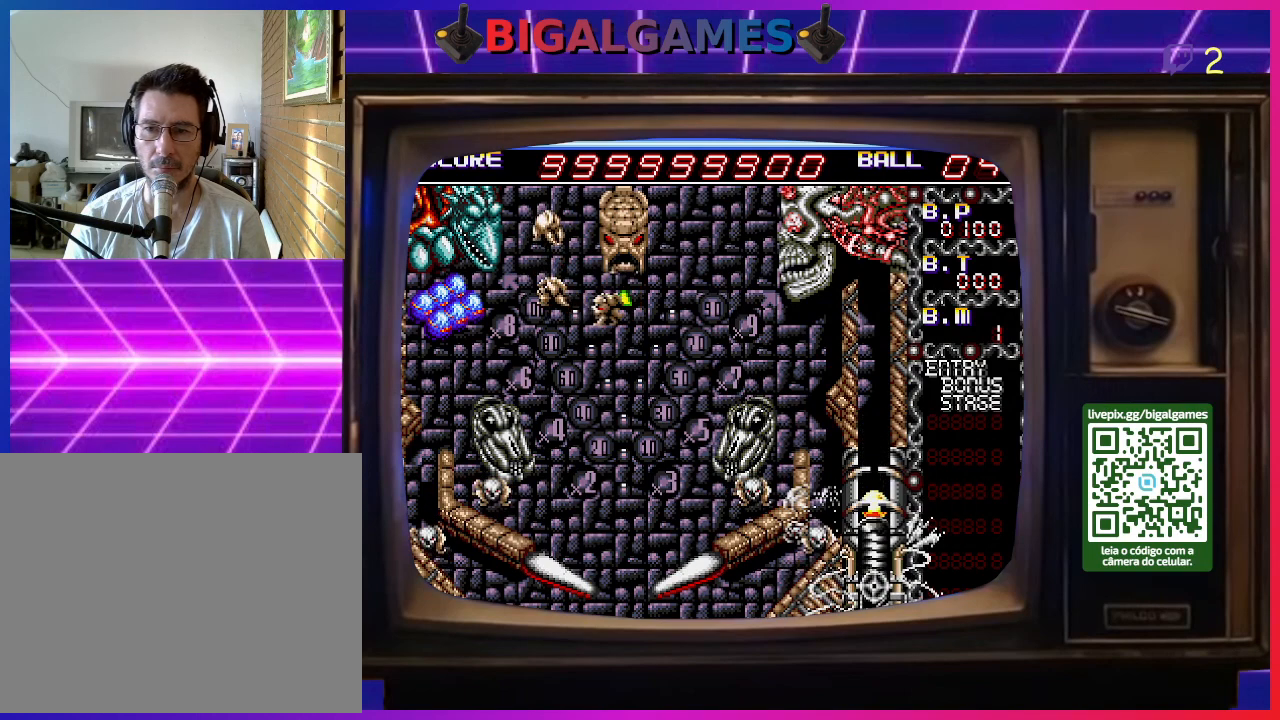
{"buttons": [], "right_stick": "center", "events": [[333, "CROSS", "up"]]}
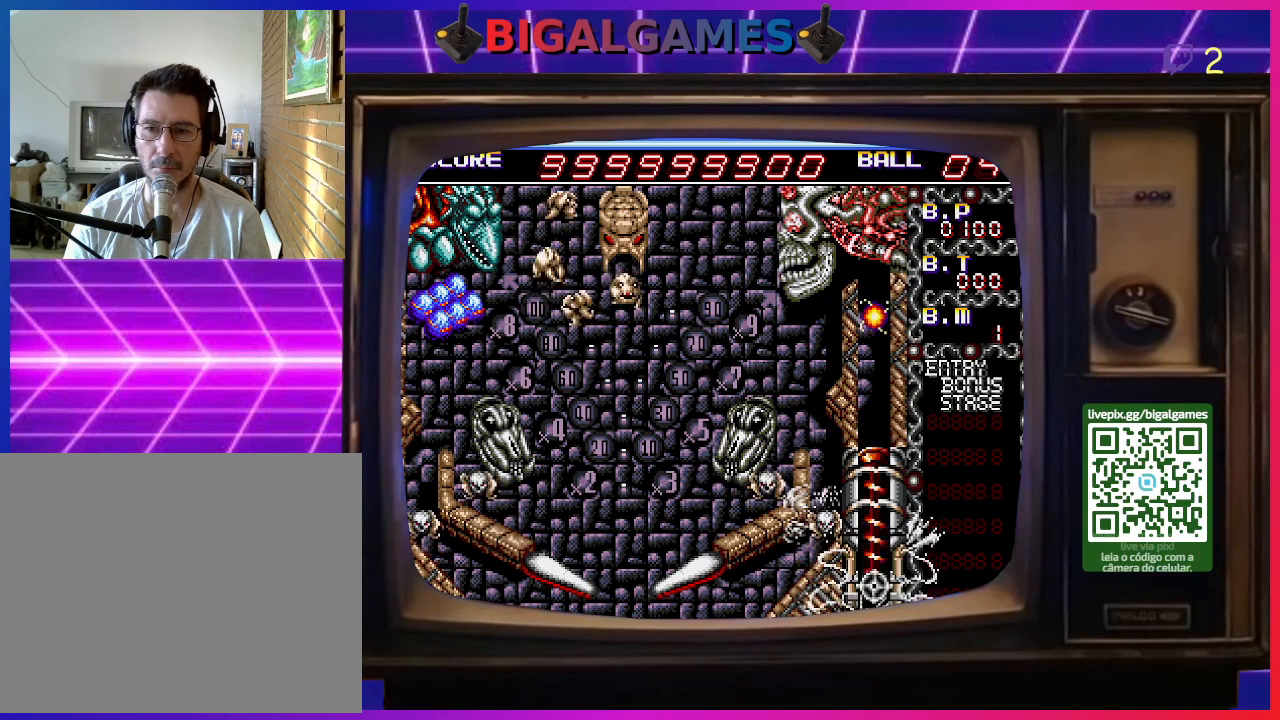
{"buttons": [], "right_stick": "center", "events": []}
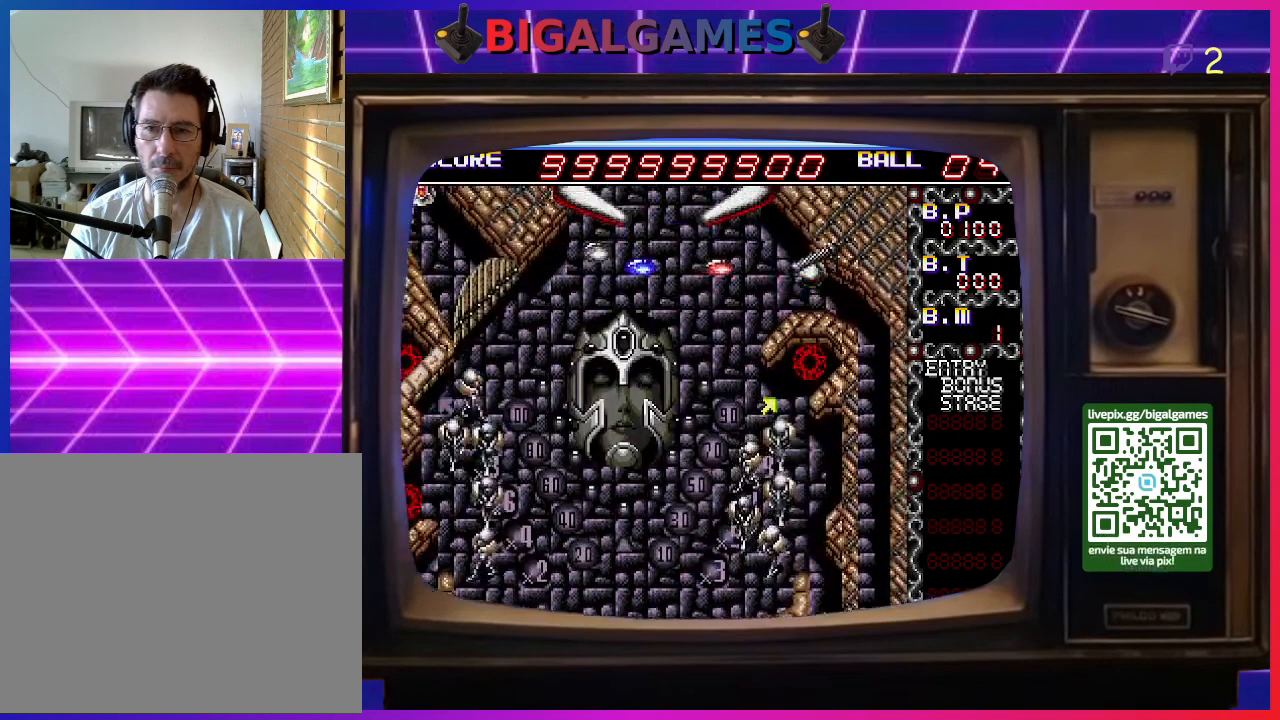
{"buttons": [], "right_stick": "center", "events": [[67, "CROSS", "down"], [133, "CROSS", "up"], [233, "CROSS", "down"], [300, "CROSS", "up"], [367, "CROSS", "down"], [467, "CROSS", "up"]]}
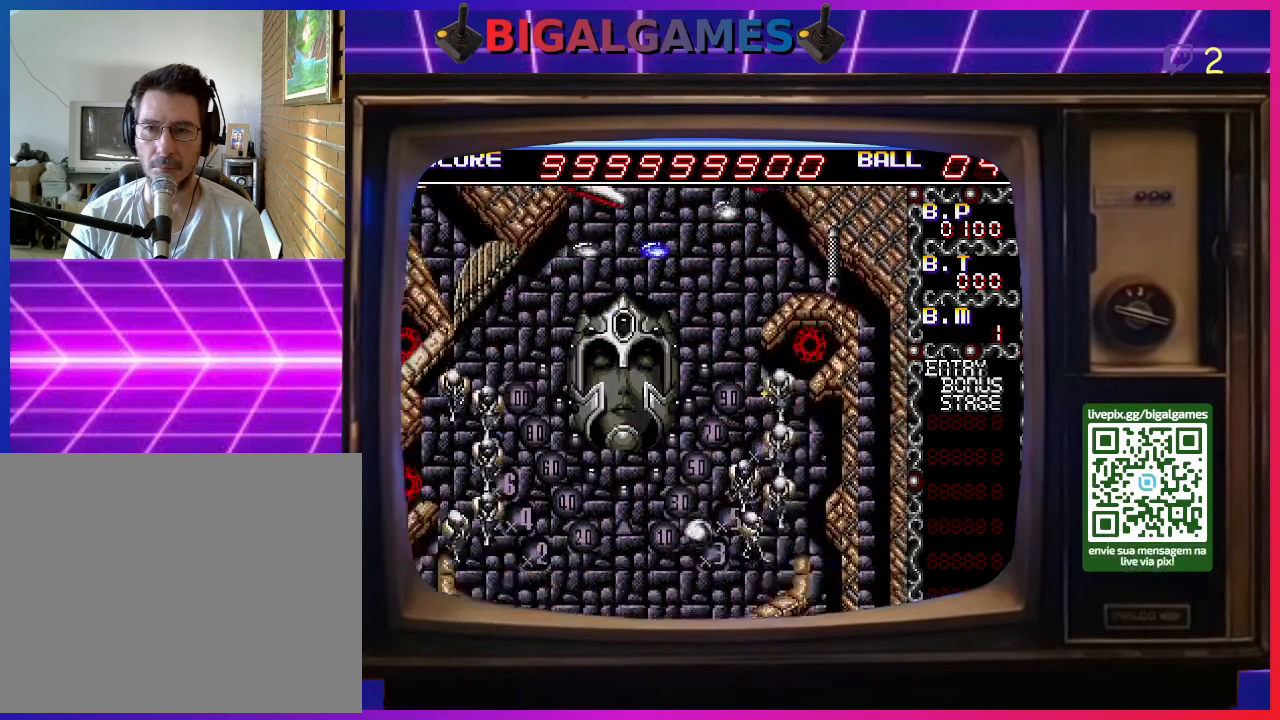
{"buttons": [], "right_stick": "center", "events": [[33, "CROSS", "down"], [100, "CROSS", "up"], [333, "CROSS", "down"], [500, "CROSS", "up"]]}